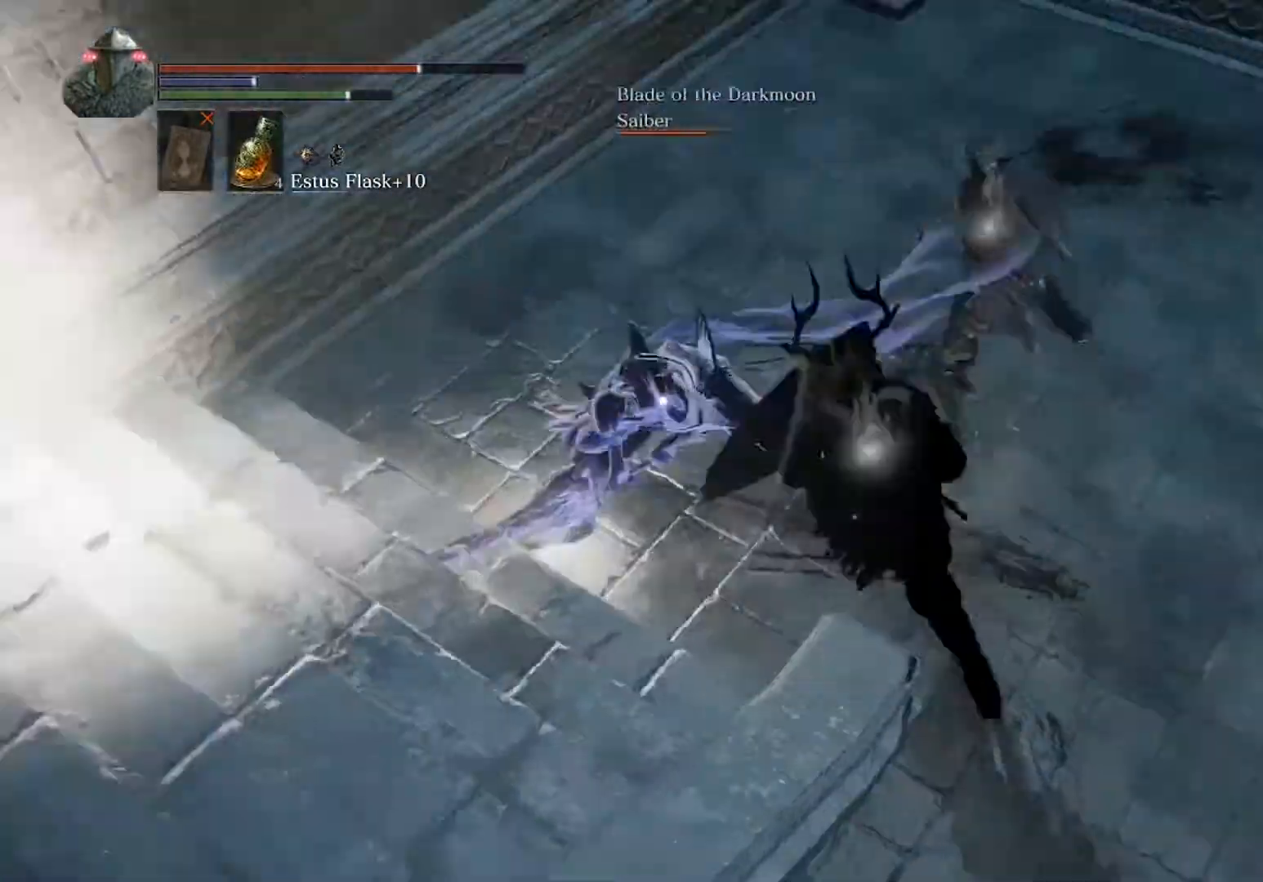
Gameplay with a controller (Xbox layout); each line is a JSON object with the inputs held at the frame after it. "events" lists button and stick changes between this image and that frame as [ms after this image, input, new state], when the widget could be followed in between. Not read: L3 R3 right_stick.
{"buttons": ["L1"], "left_stick": "up-right", "events": [[167, "left_stick", "up"], [300, "left_stick", "up-right"]]}
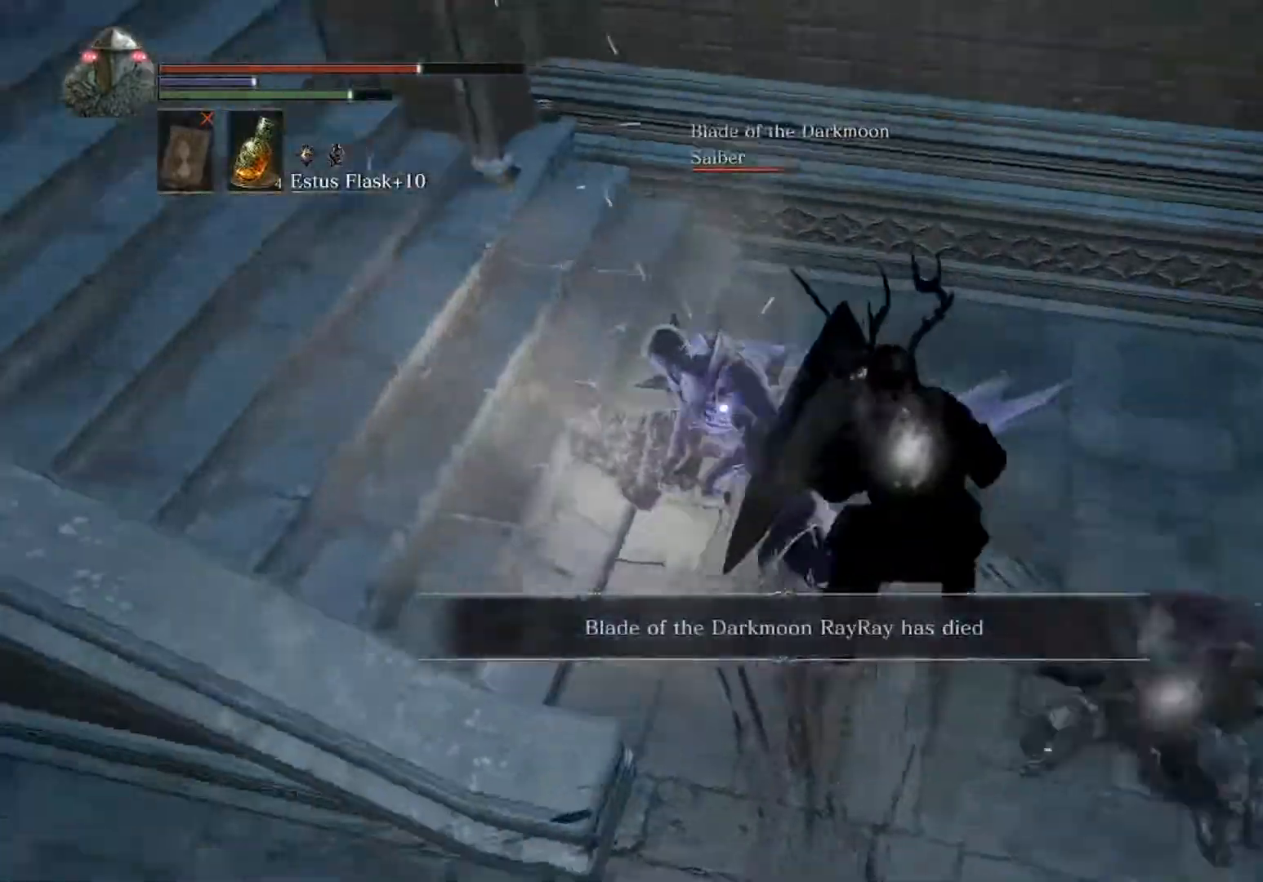
{"buttons": ["L1"], "left_stick": "up-right", "events": [[67, "R1", "down"], [200, "R1", "up"]]}
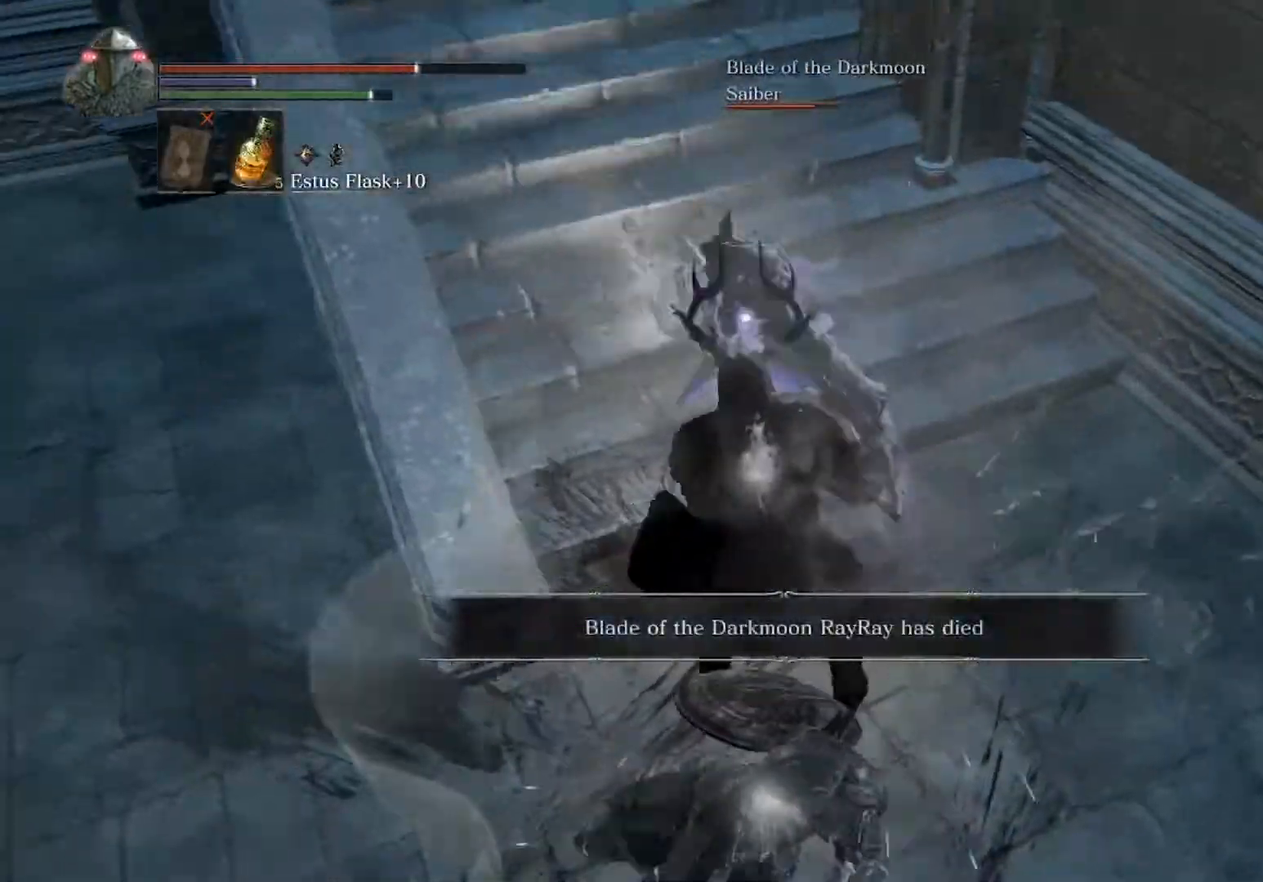
{"buttons": ["L1"], "left_stick": "up", "events": [[200, "B", "down"], [267, "B", "up"], [333, "left_stick", "up"]]}
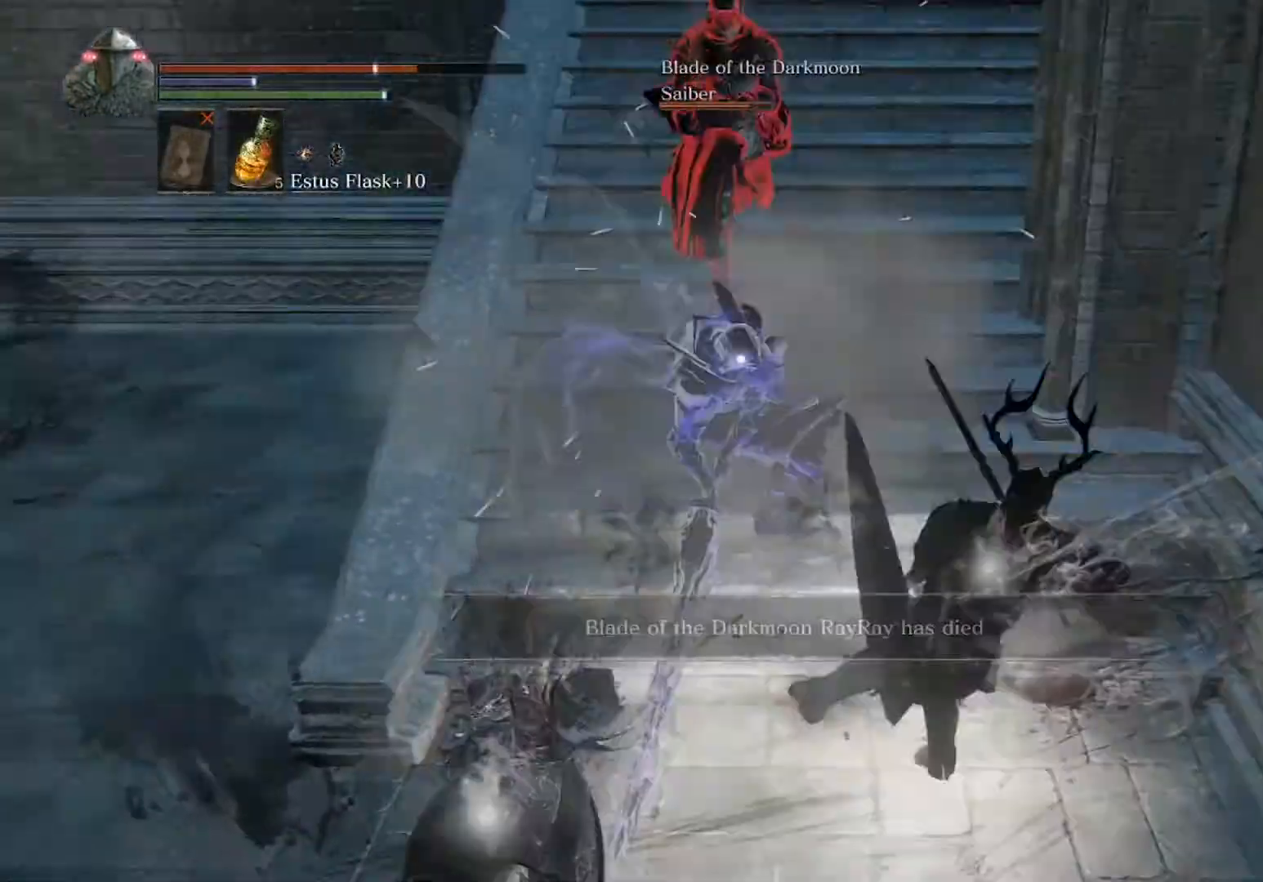
{"buttons": ["B", "L1"], "left_stick": "up", "events": [[500, "B", "down"]]}
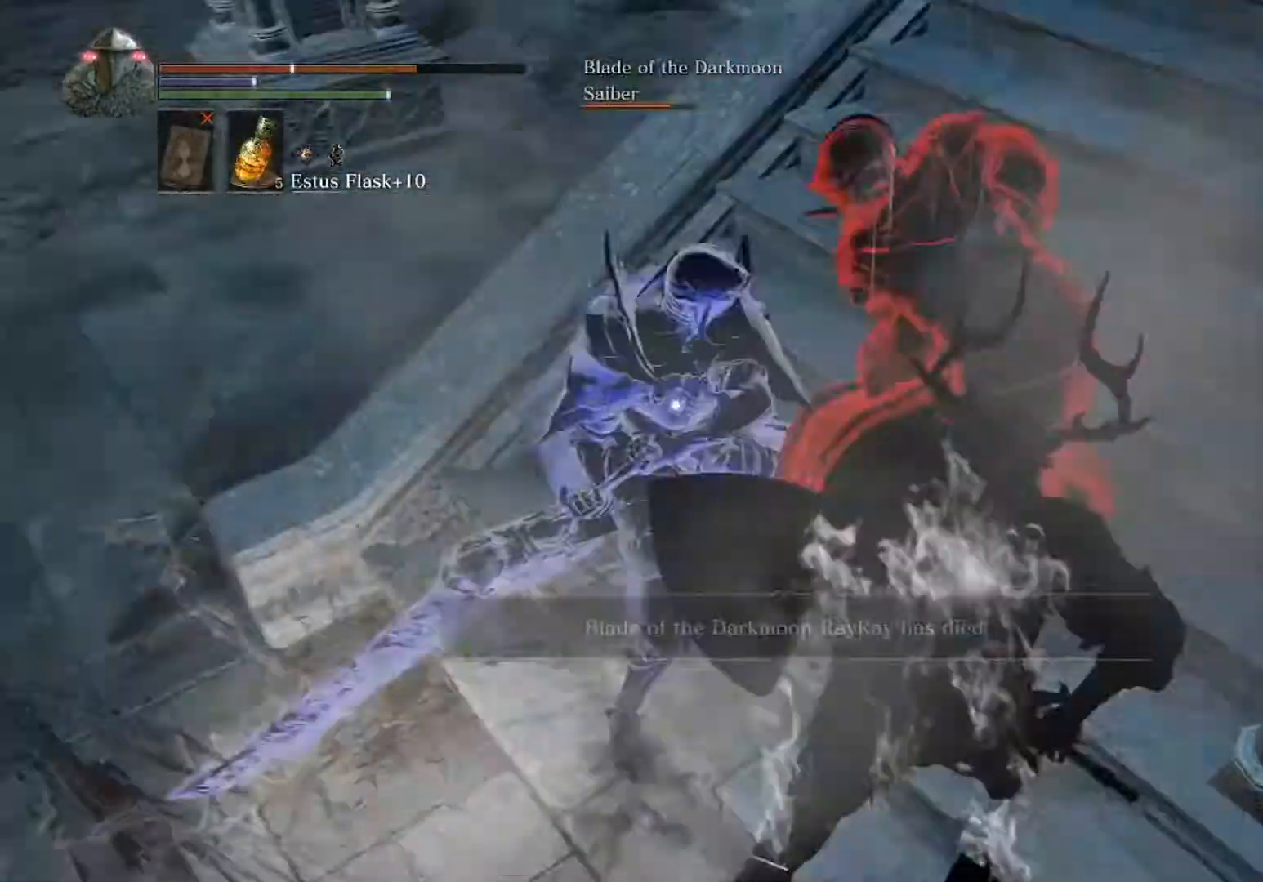
{"buttons": [], "left_stick": "up-right", "events": [[233, "B", "up"], [267, "left_stick", "up-right"], [433, "L1", "up"]]}
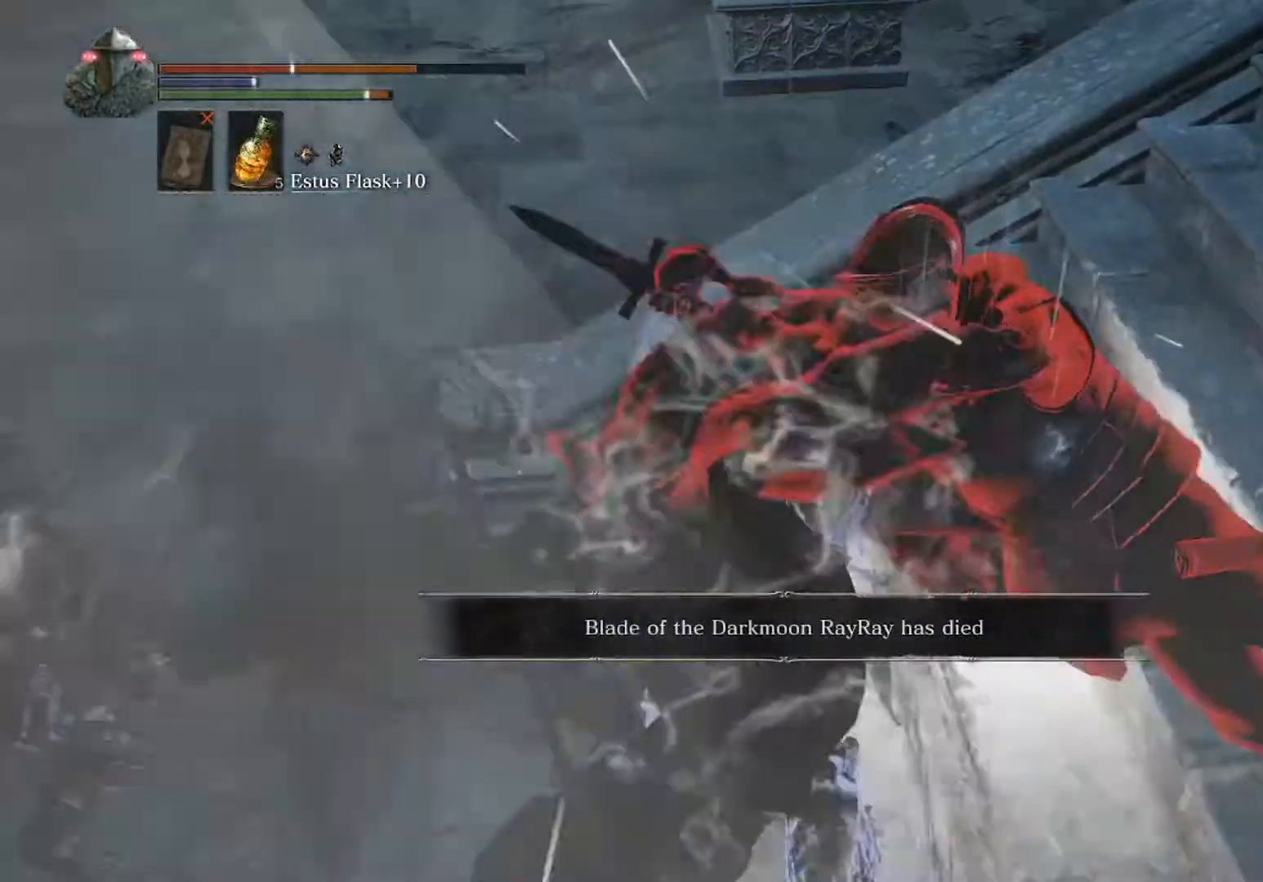
{"buttons": [], "left_stick": "up-left", "events": [[133, "left_stick", "up-left"], [233, "B", "down"], [333, "B", "up"]]}
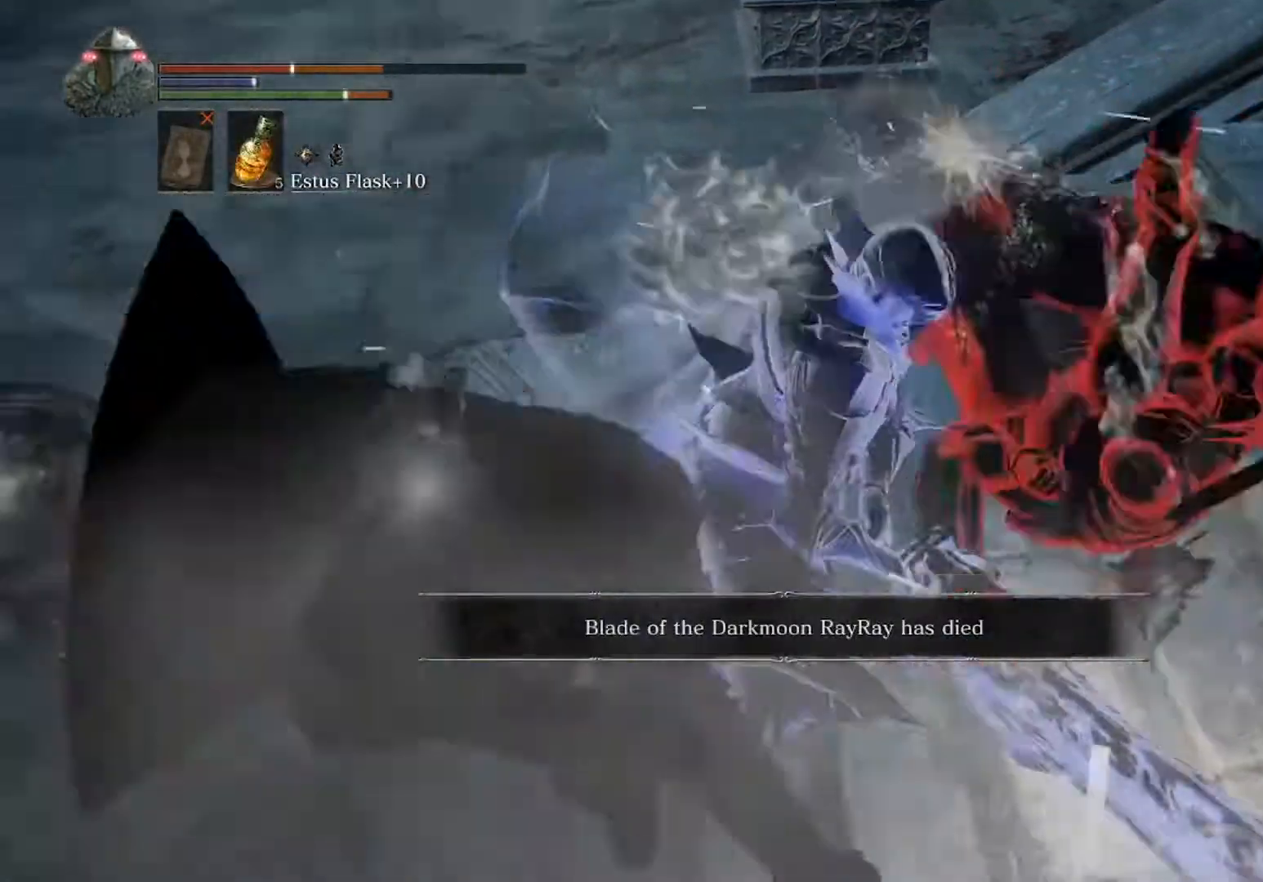
{"buttons": ["B"], "left_stick": "up-left", "events": [[433, "B", "down"]]}
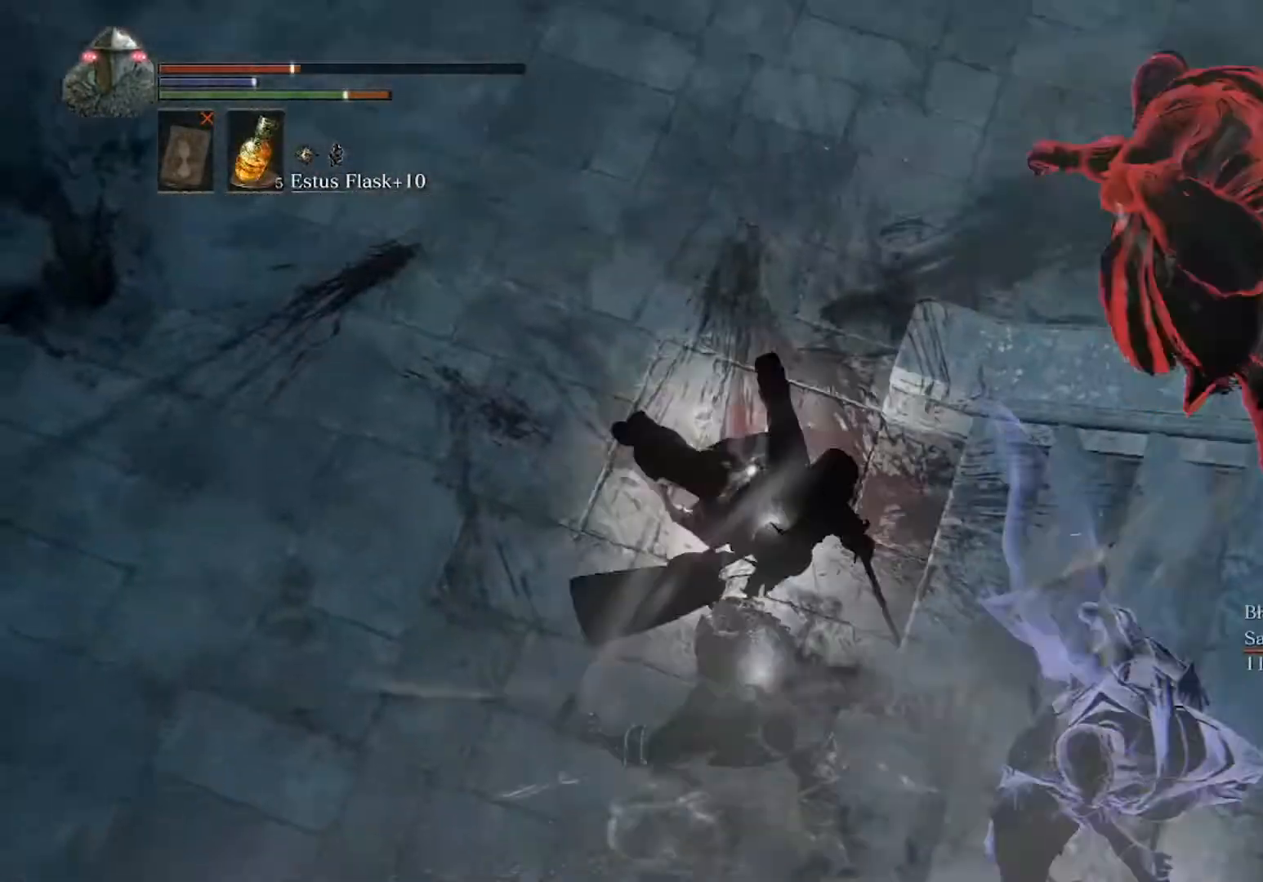
{"buttons": [], "left_stick": "up-left", "events": [[67, "B", "up"]]}
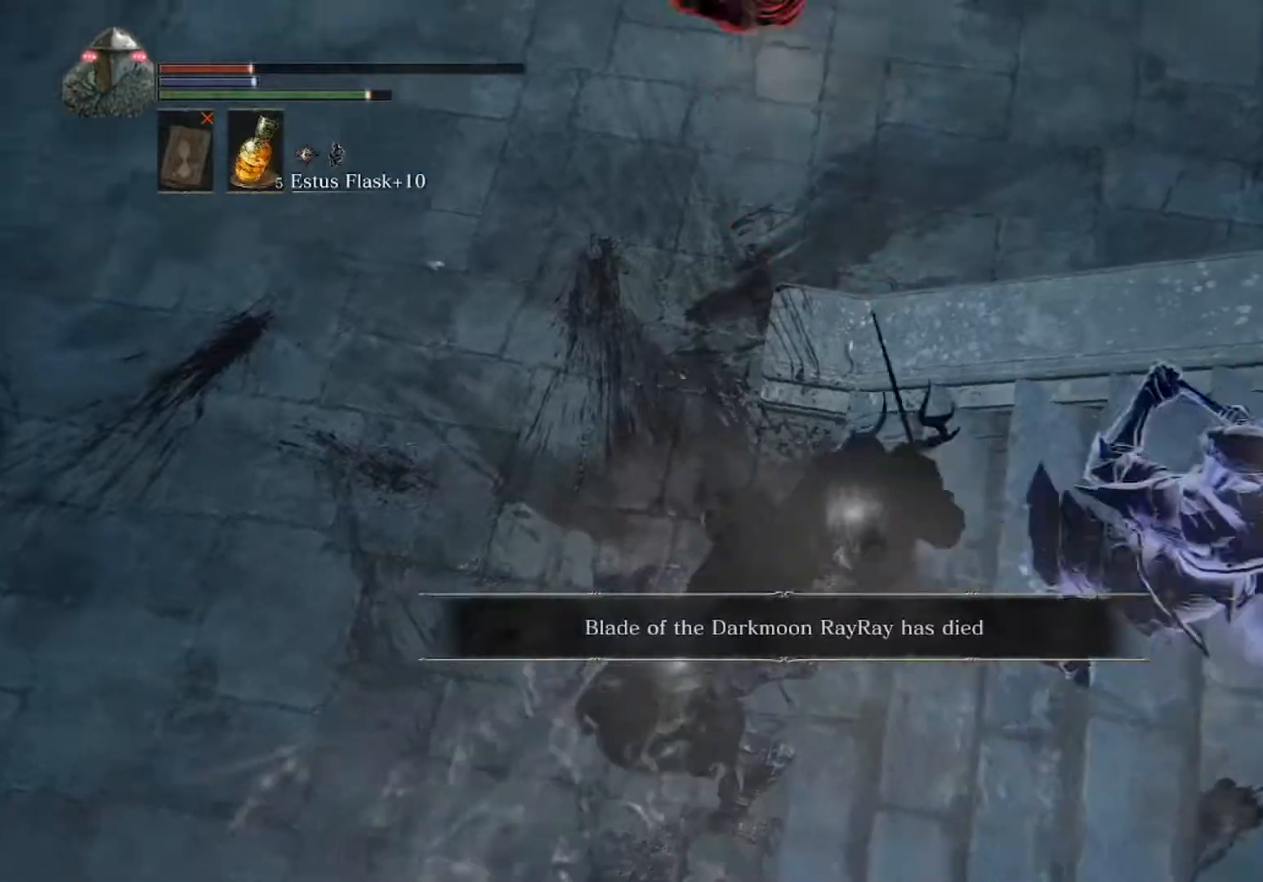
{"buttons": [], "left_stick": "up-left", "events": [[33, "B", "down"], [100, "B", "up"]]}
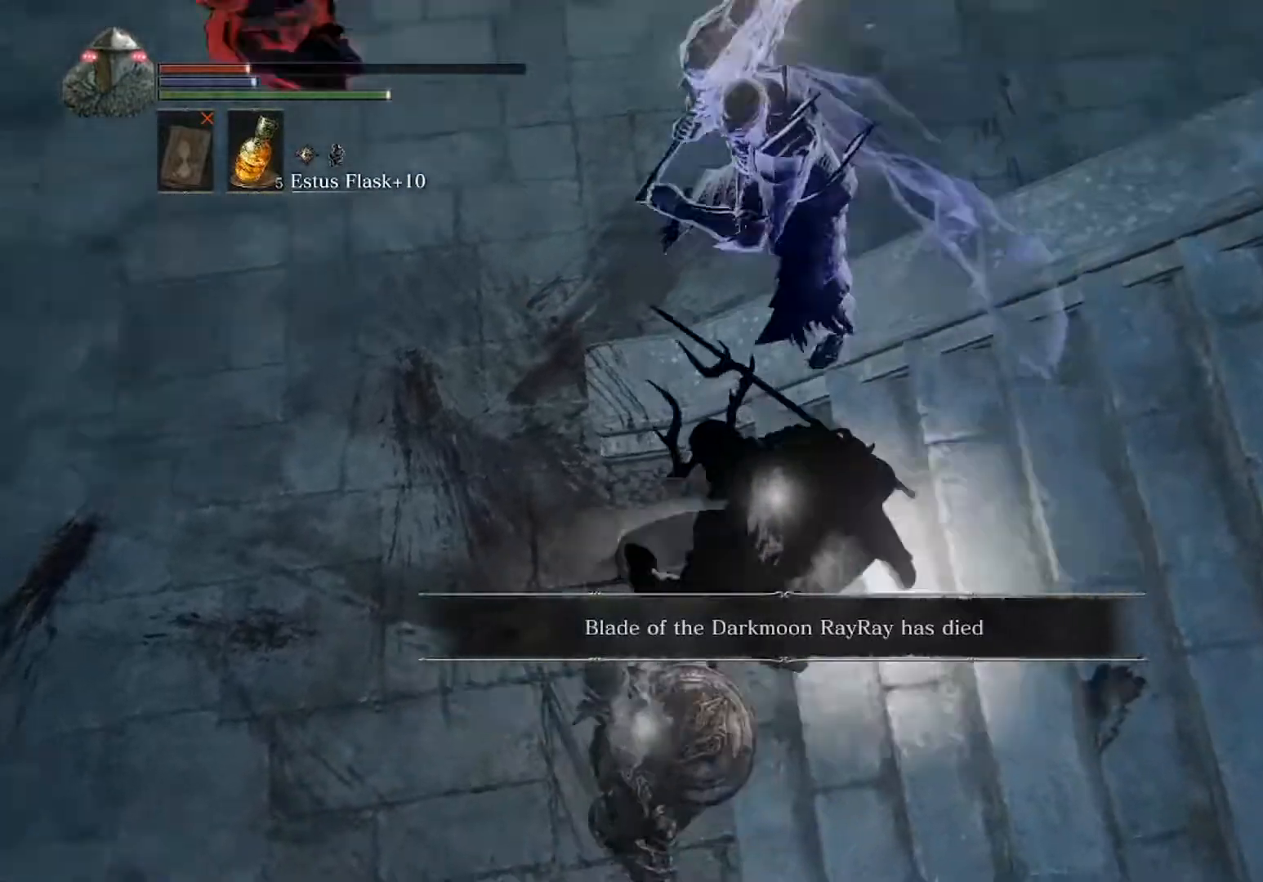
{"buttons": [], "left_stick": "right", "events": [[333, "B", "down"], [333, "left_stick", "up-right"], [400, "B", "up"], [400, "left_stick", "right"]]}
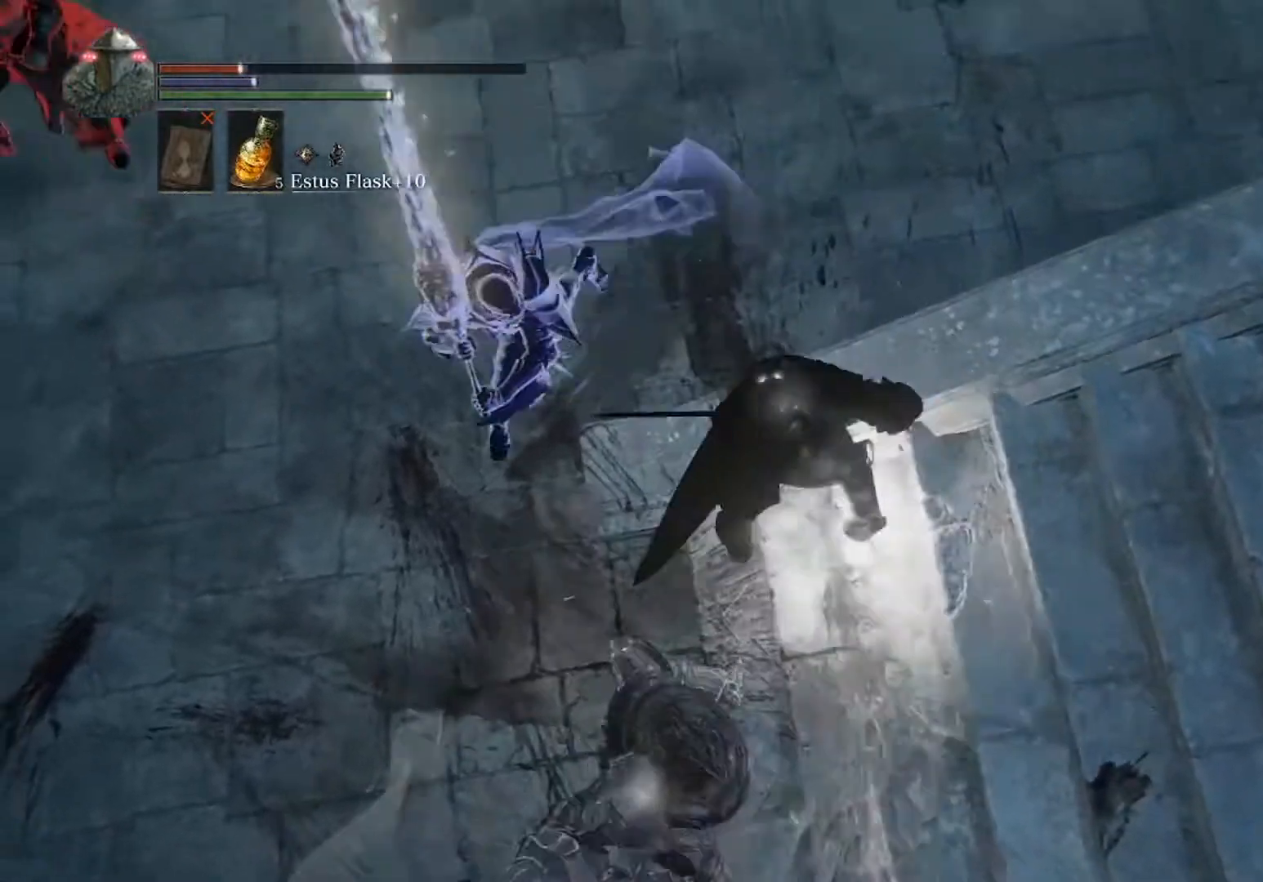
{"buttons": ["B"], "left_stick": "right", "events": [[267, "B", "down"], [367, "B", "up"], [467, "B", "down"]]}
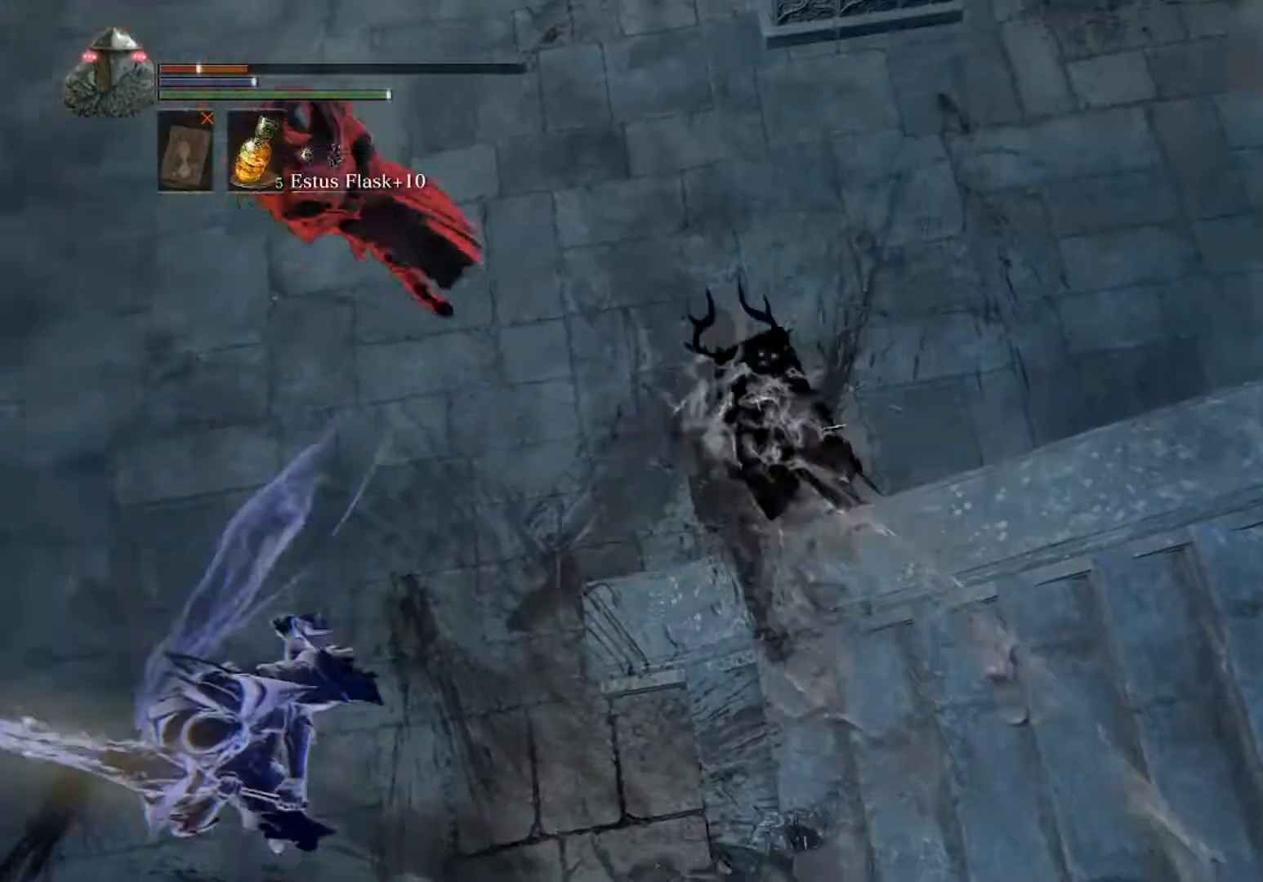
{"buttons": ["B"], "left_stick": "up-right", "events": [[133, "B", "up"], [433, "left_stick", "up-right"], [500, "B", "down"]]}
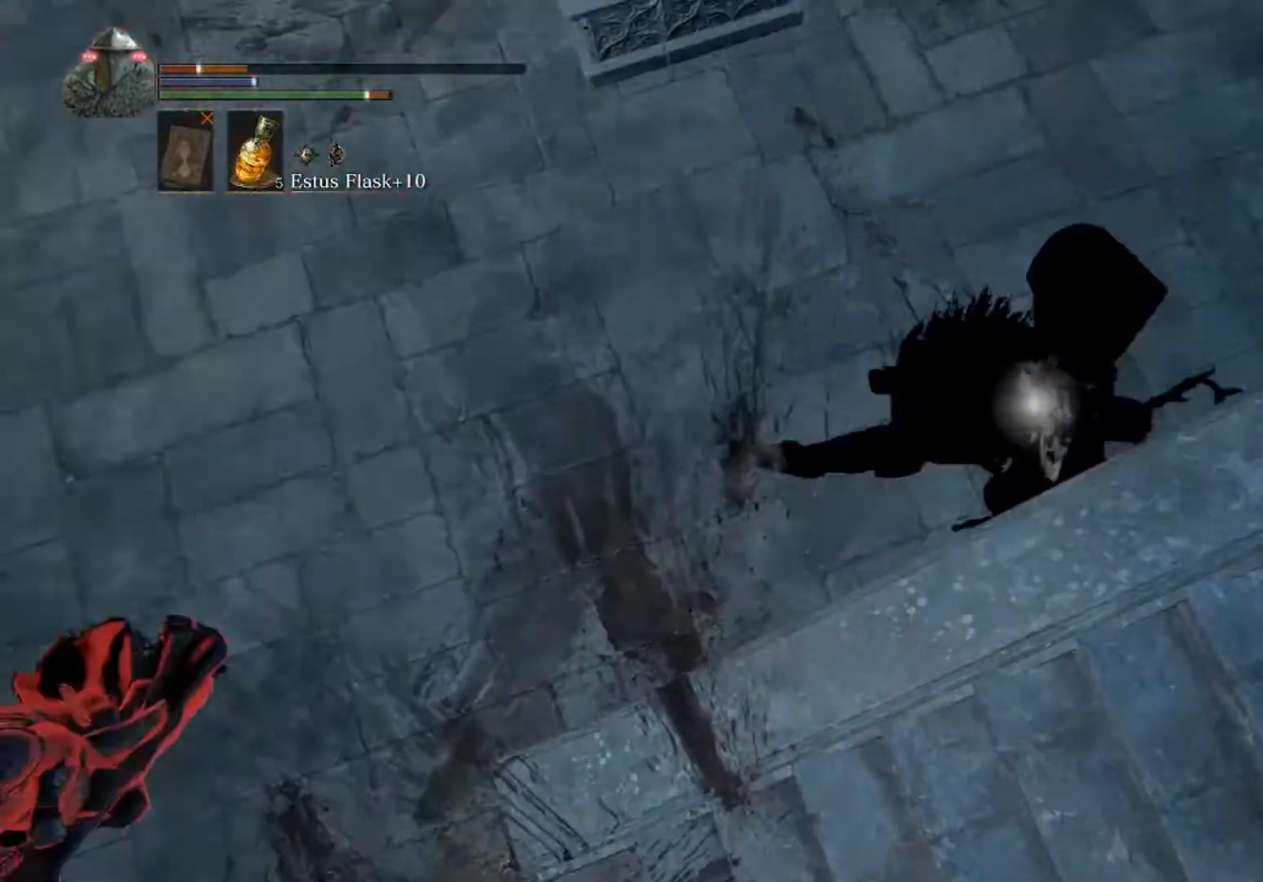
{"buttons": ["B"], "left_stick": "up-left", "events": [[100, "B", "up"], [133, "left_stick", "up"], [333, "left_stick", "up-left"], [467, "B", "down"]]}
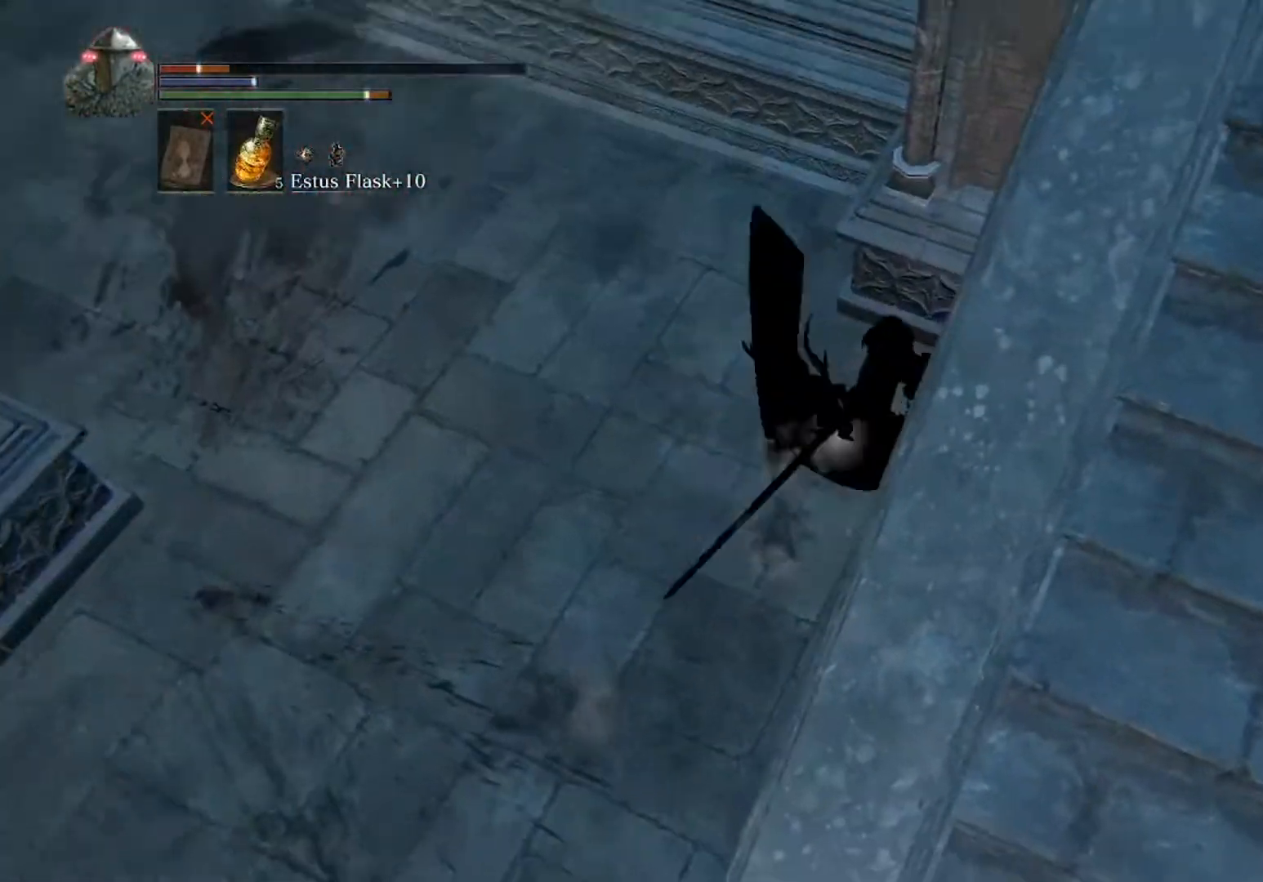
{"buttons": [], "left_stick": "down-left", "events": [[67, "B", "up"], [300, "left_stick", "left"], [400, "left_stick", "down-left"]]}
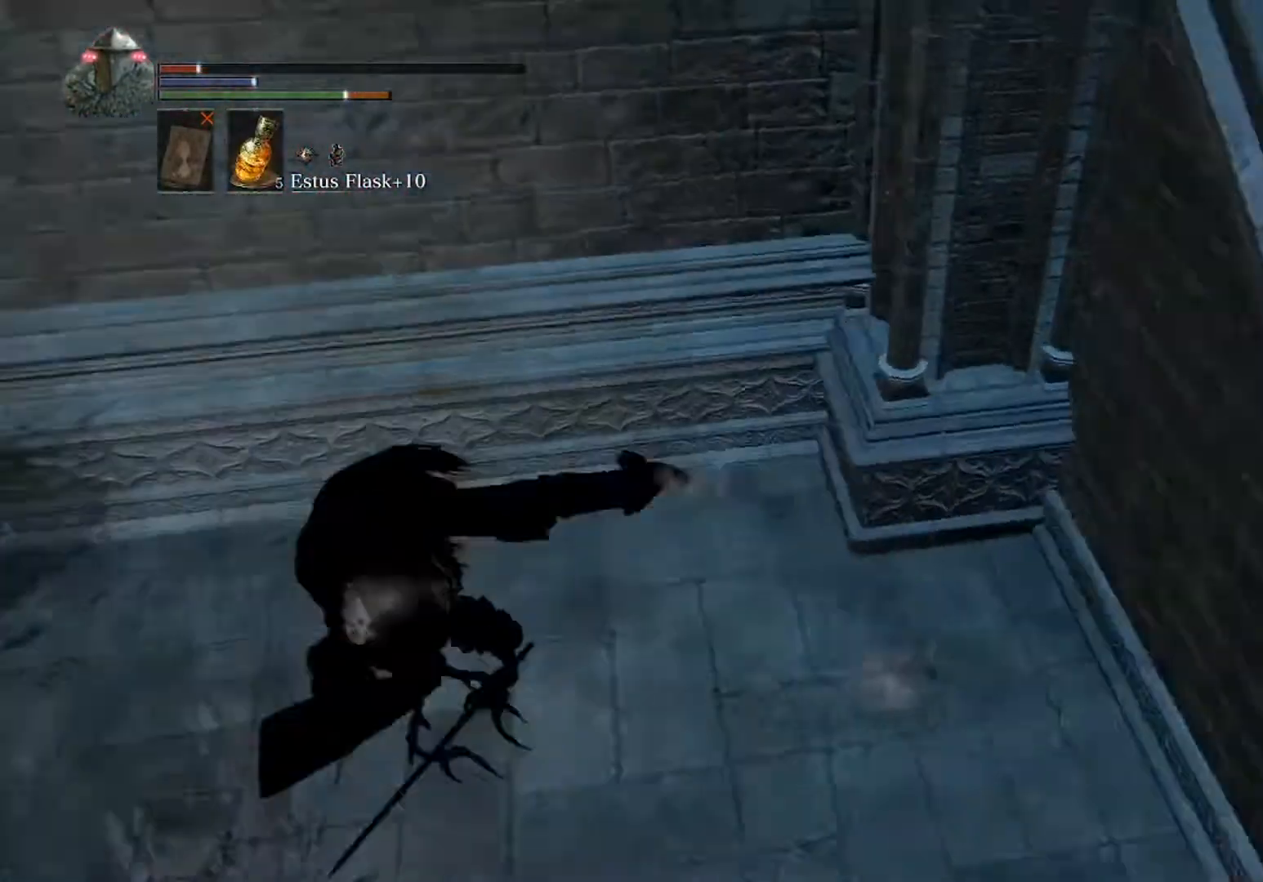
{"buttons": [], "left_stick": "down", "events": [[167, "B", "down"], [233, "left_stick", "down"], [300, "B", "up"]]}
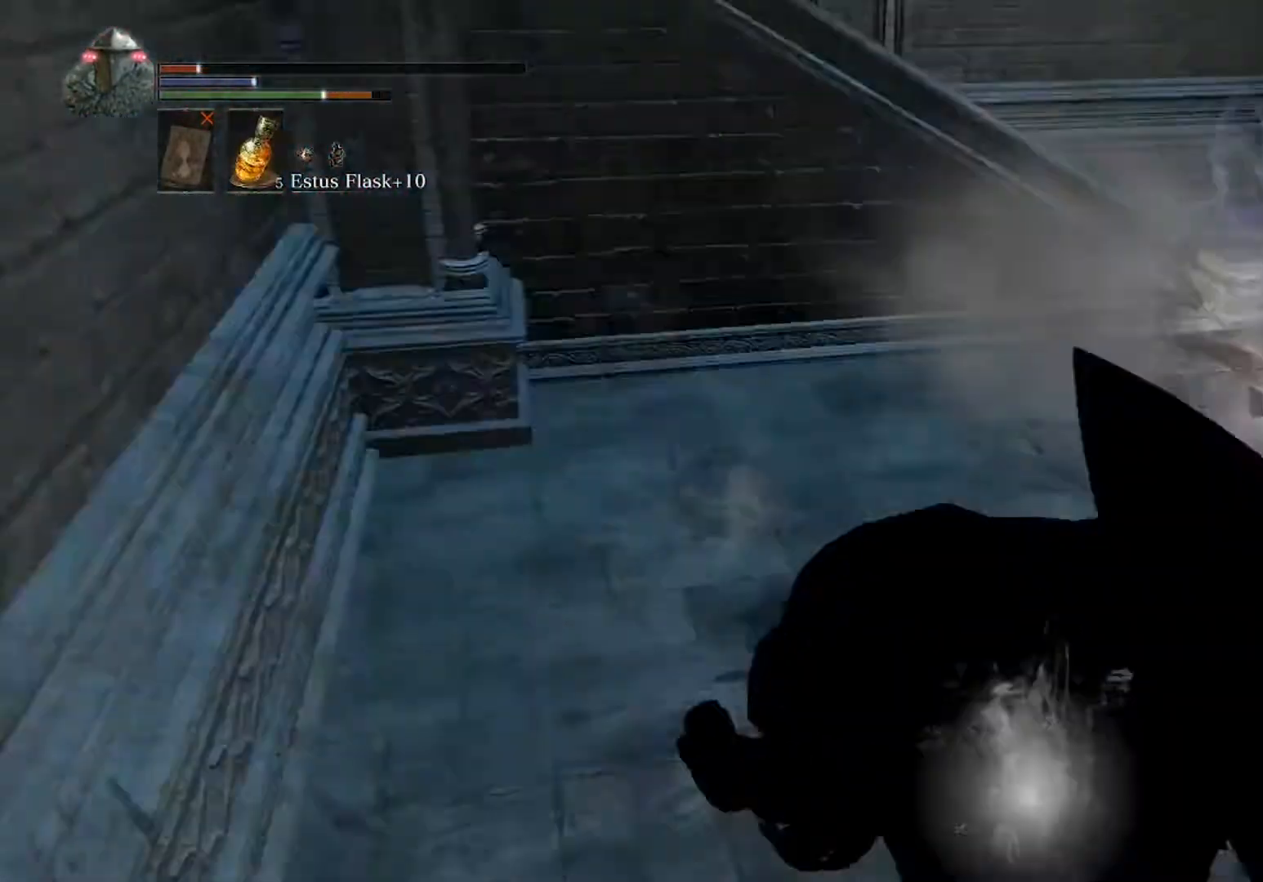
{"buttons": ["X"], "left_stick": "down", "events": [[400, "X", "down"]]}
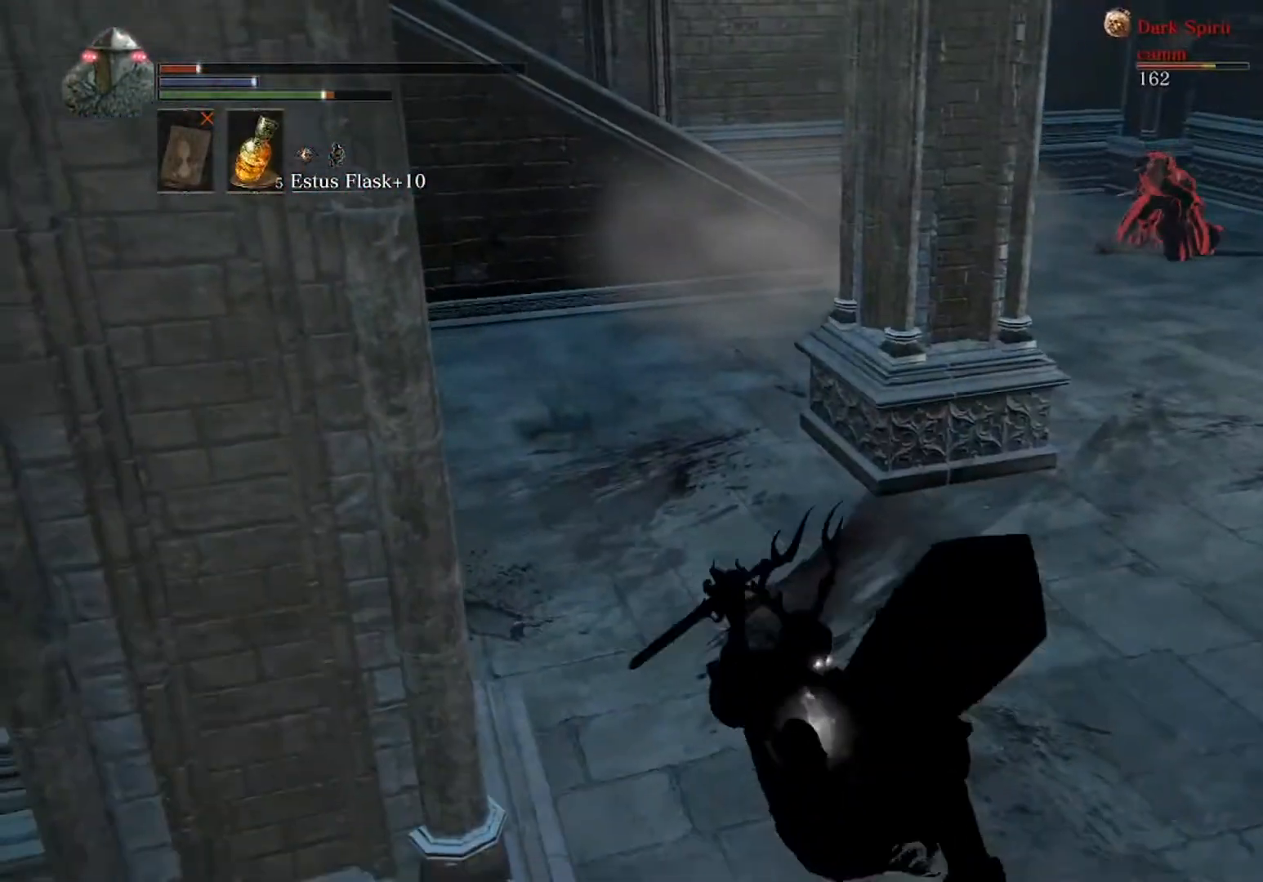
{"buttons": [], "left_stick": "down", "events": [[33, "X", "up"]]}
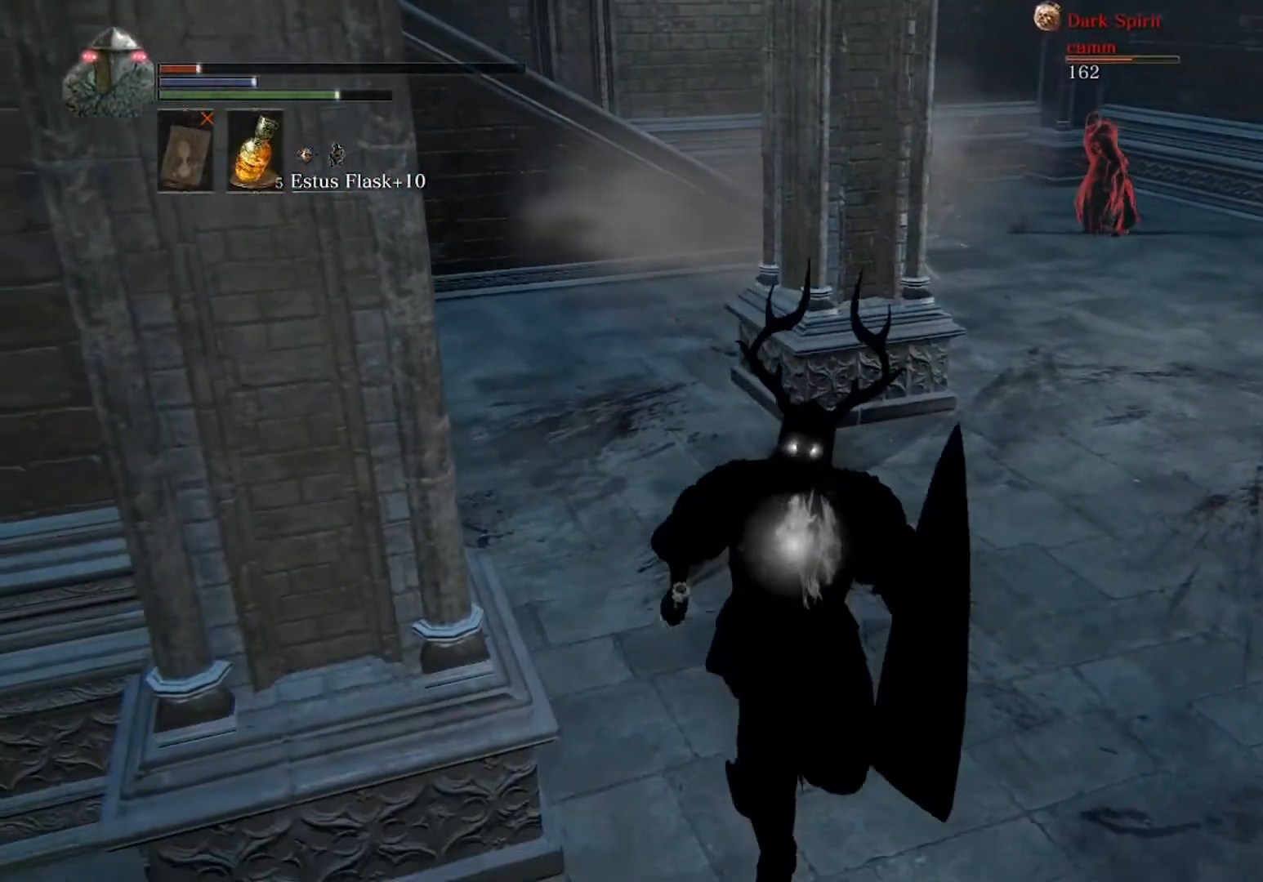
{"buttons": [], "left_stick": "down", "events": []}
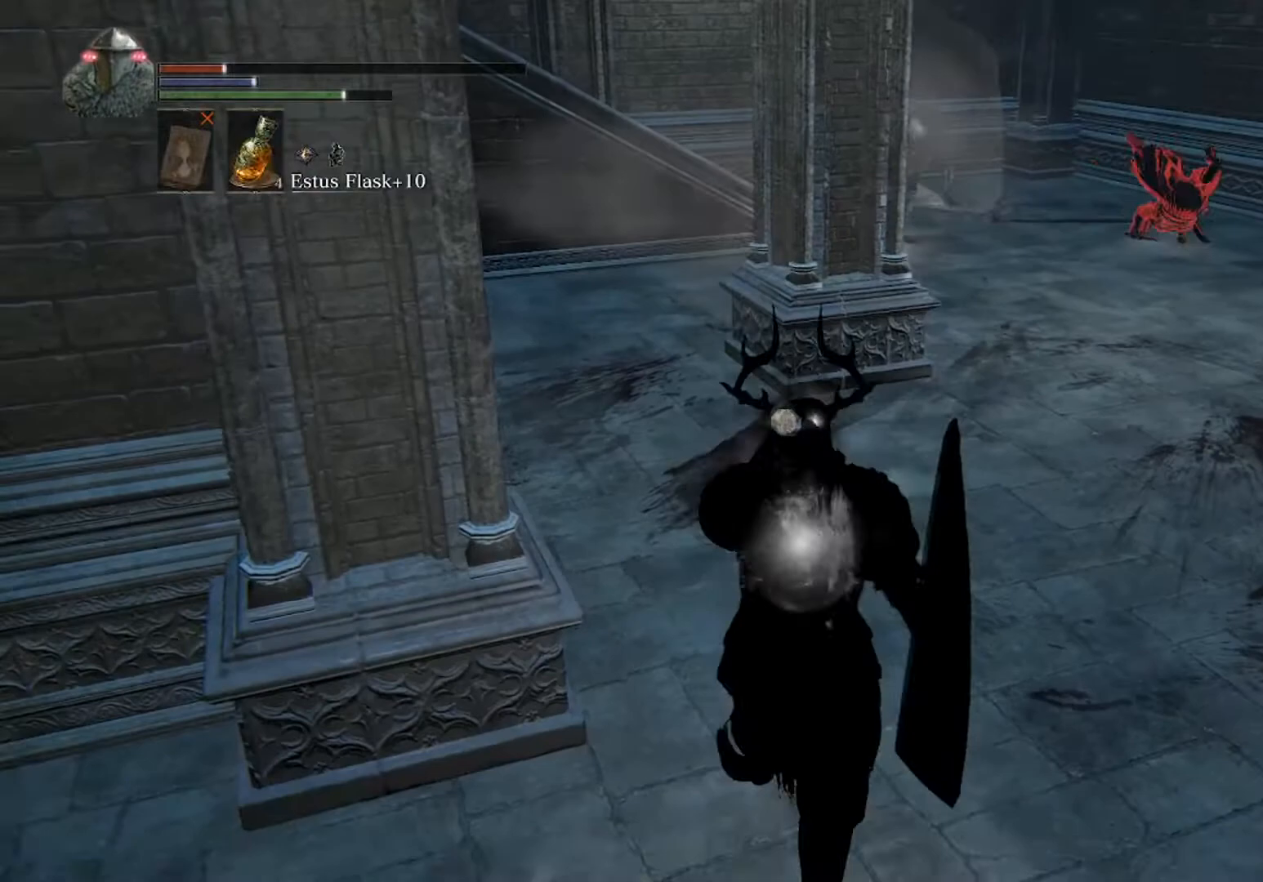
{"buttons": [], "left_stick": "right", "events": [[200, "X", "down"], [267, "left_stick", "down-right"], [367, "X", "up"], [400, "left_stick", "right"]]}
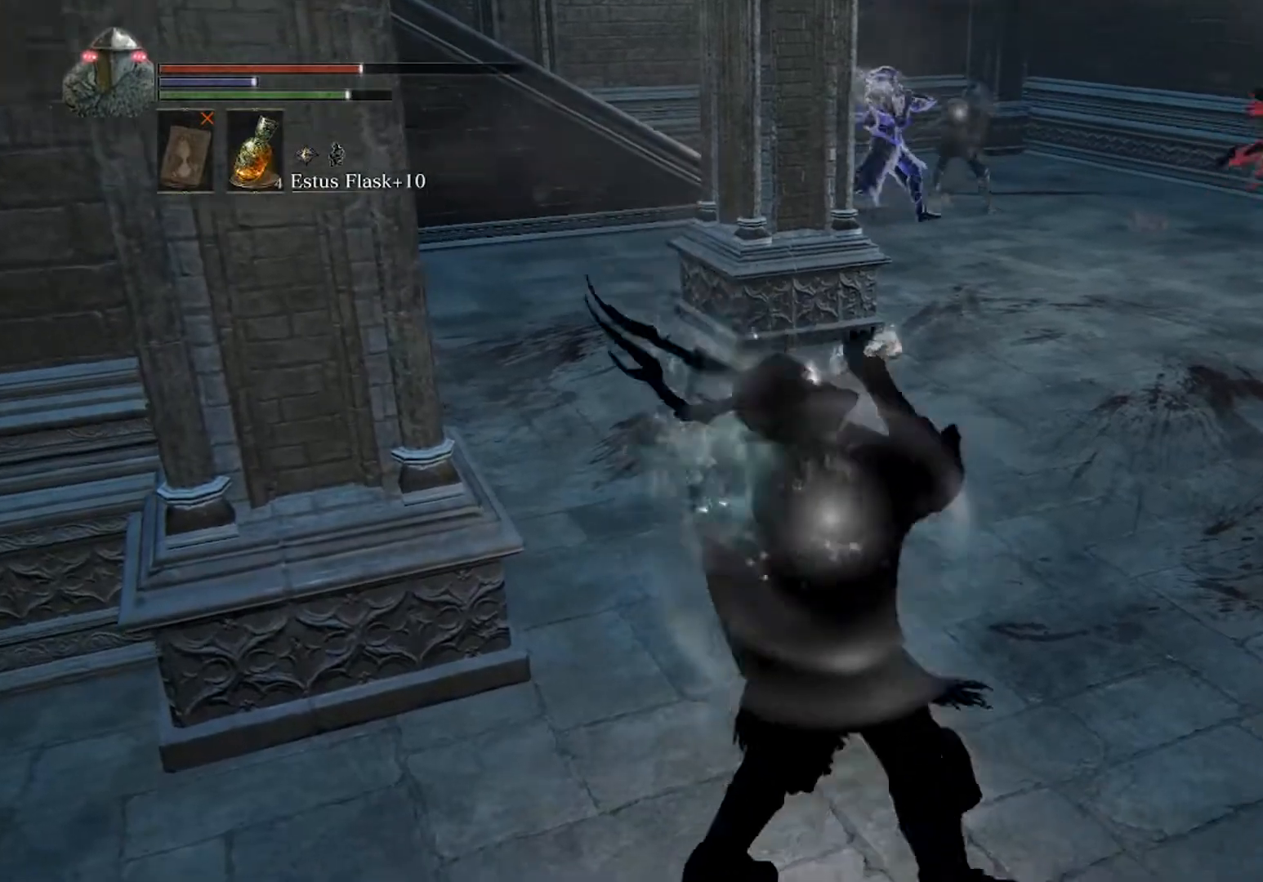
{"buttons": [], "left_stick": "center", "events": [[67, "left_stick", "up"], [200, "left_stick", "down-left"], [500, "left_stick", "center"]]}
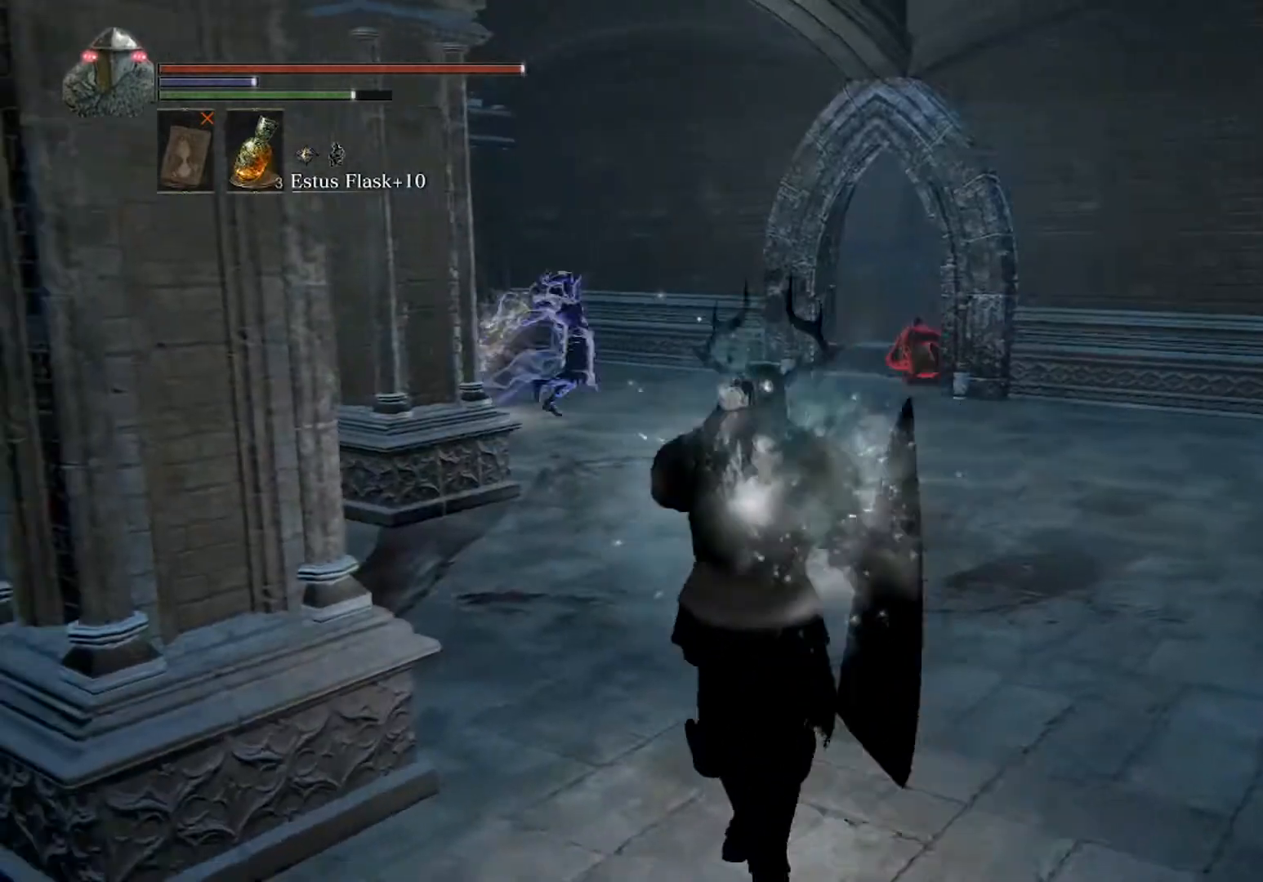
{"buttons": [], "left_stick": "right", "events": [[167, "left_stick", "right"]]}
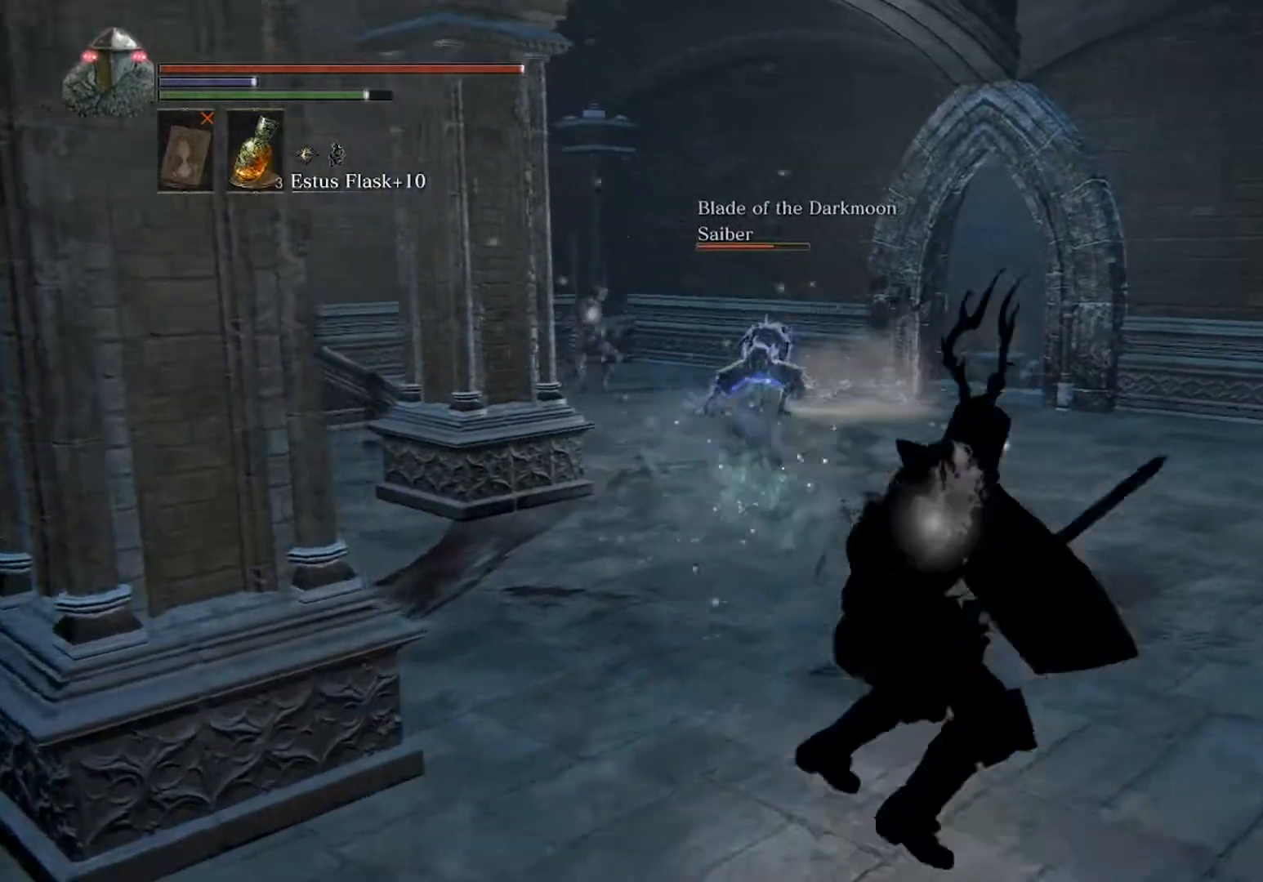
{"buttons": ["B"], "left_stick": "up", "events": [[100, "left_stick", "up"], [200, "B", "down"]]}
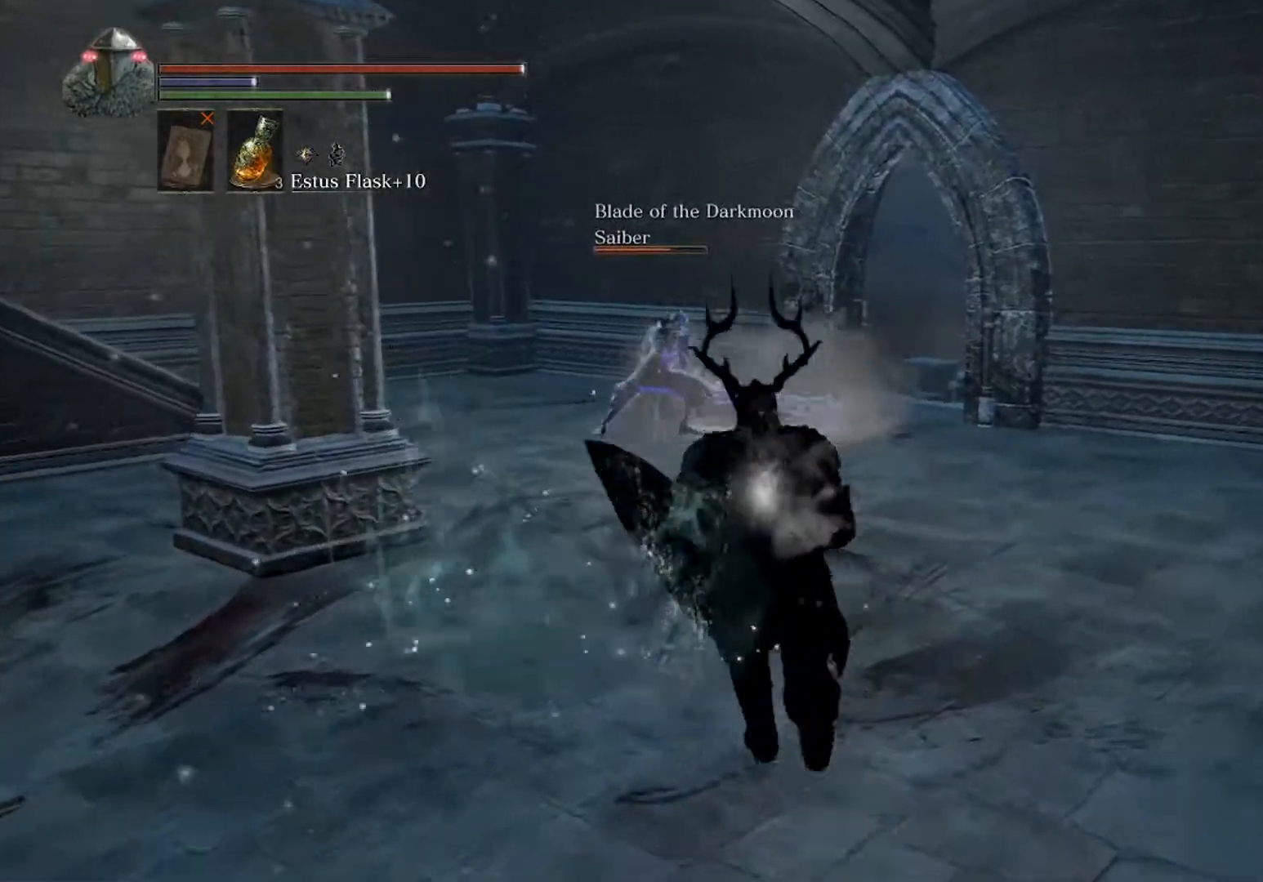
{"buttons": ["B"], "left_stick": "down", "events": [[300, "left_stick", "up-right"], [433, "left_stick", "down"]]}
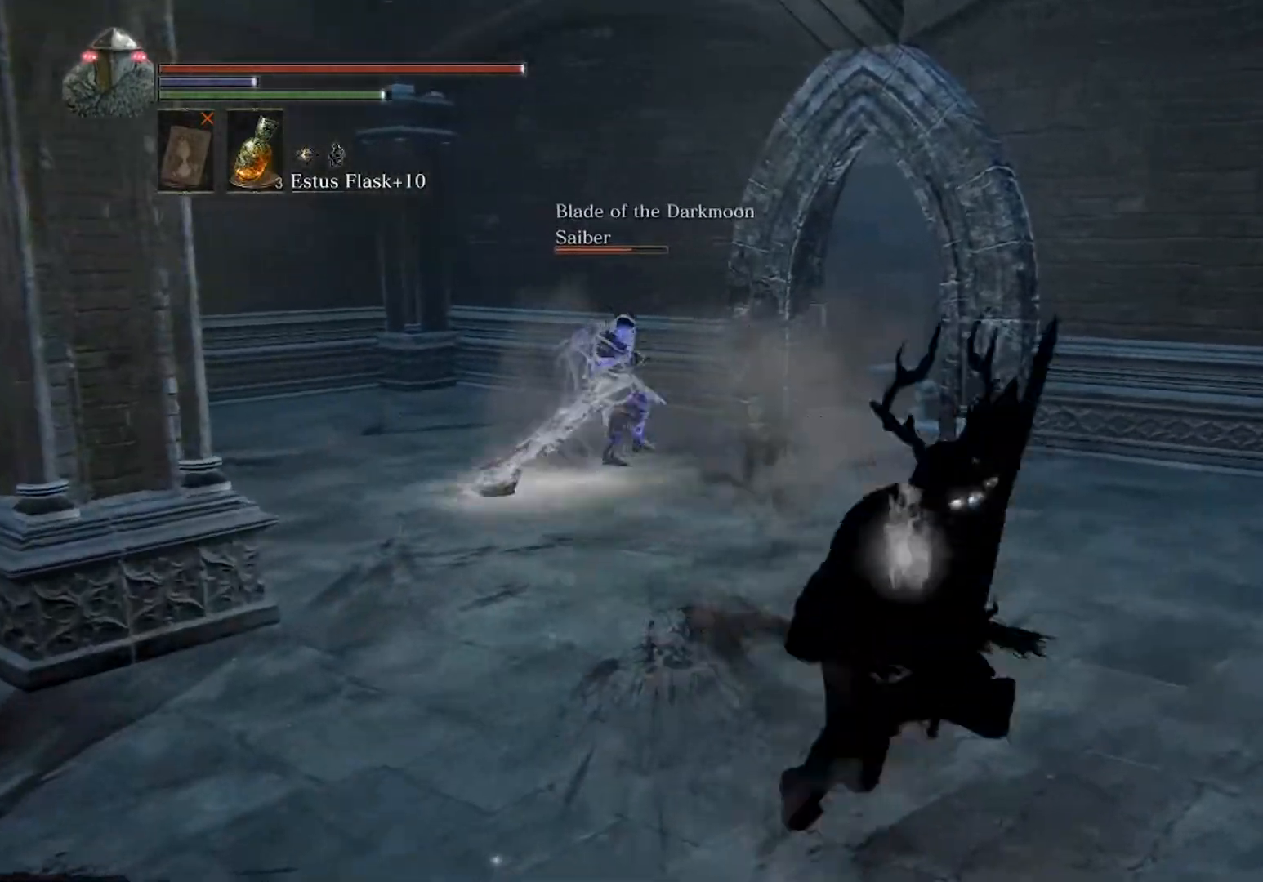
{"buttons": [], "left_stick": "up", "events": [[67, "B", "up"], [100, "left_stick", "down-left"], [300, "left_stick", "up-left"], [400, "left_stick", "up"]]}
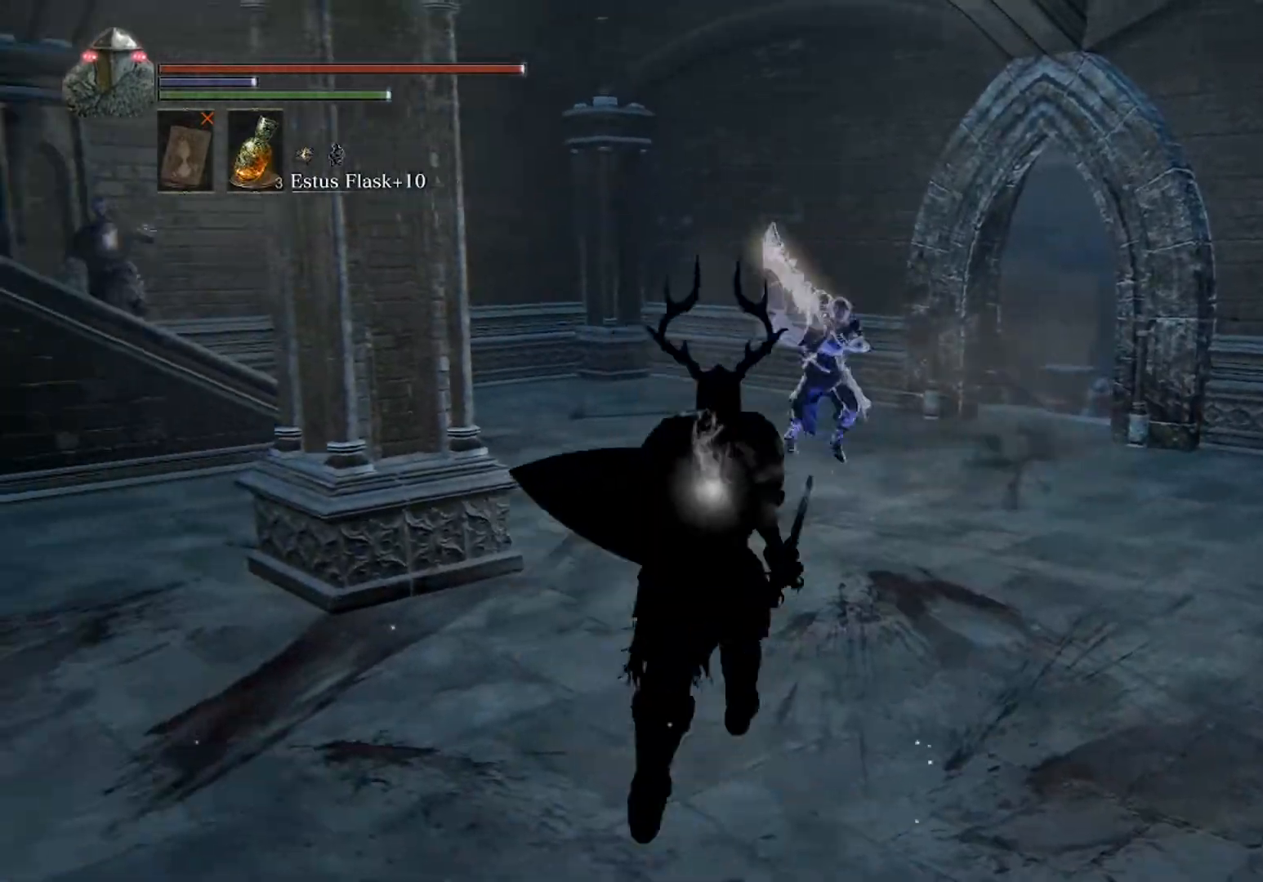
{"buttons": [], "left_stick": "right", "events": [[367, "left_stick", "up-right"], [467, "left_stick", "right"]]}
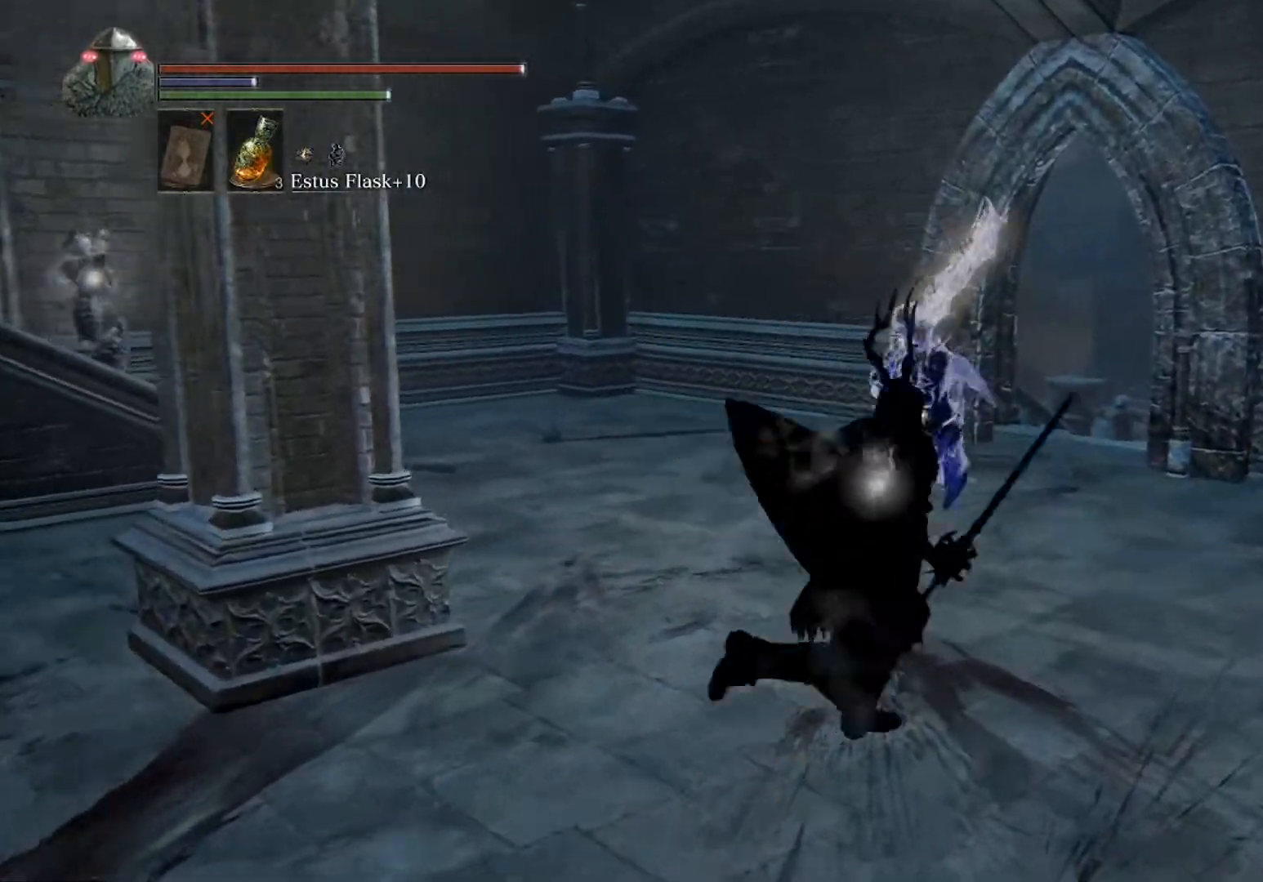
{"buttons": [], "left_stick": "up-left", "events": [[367, "left_stick", "up"], [433, "left_stick", "up-left"]]}
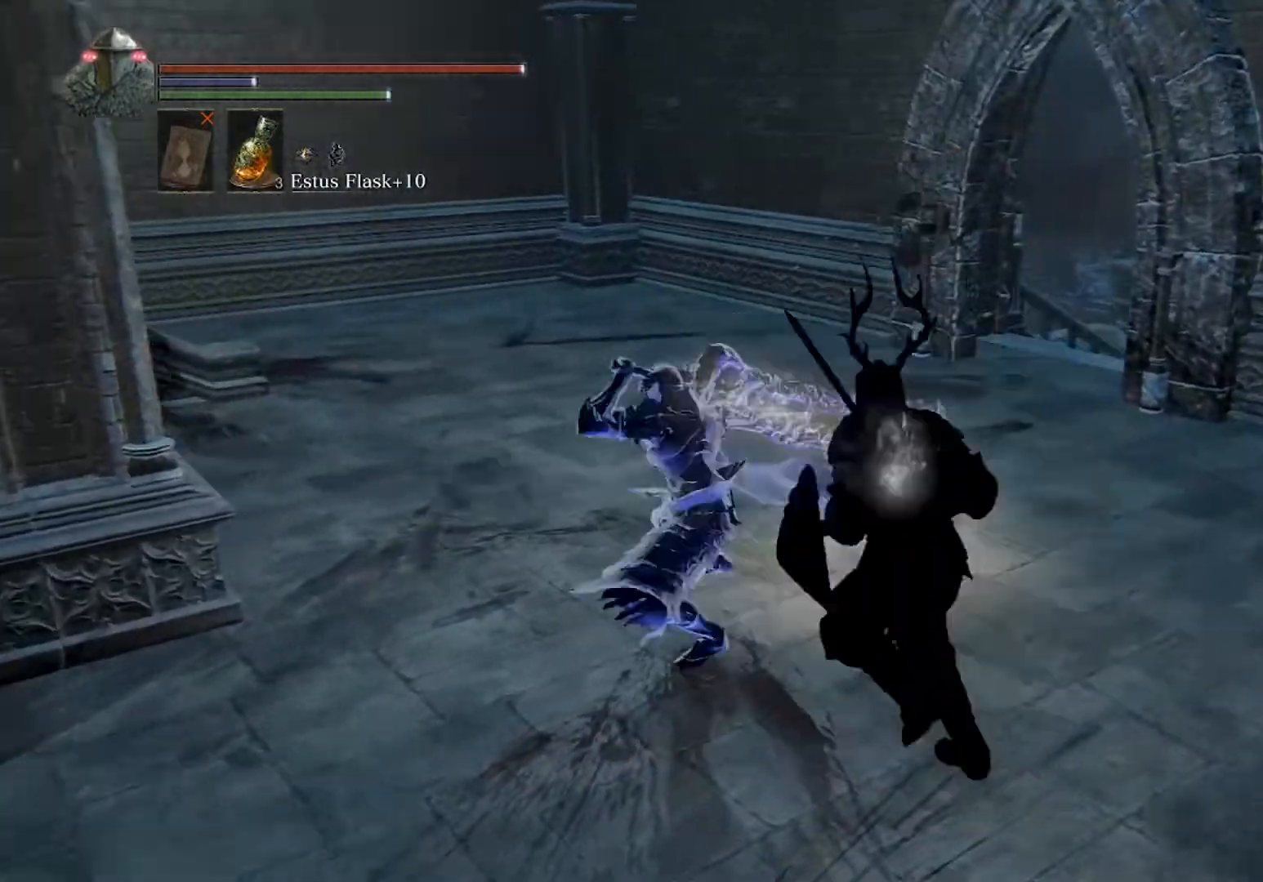
{"buttons": ["L1"], "left_stick": "up-left", "events": [[367, "L1", "down"]]}
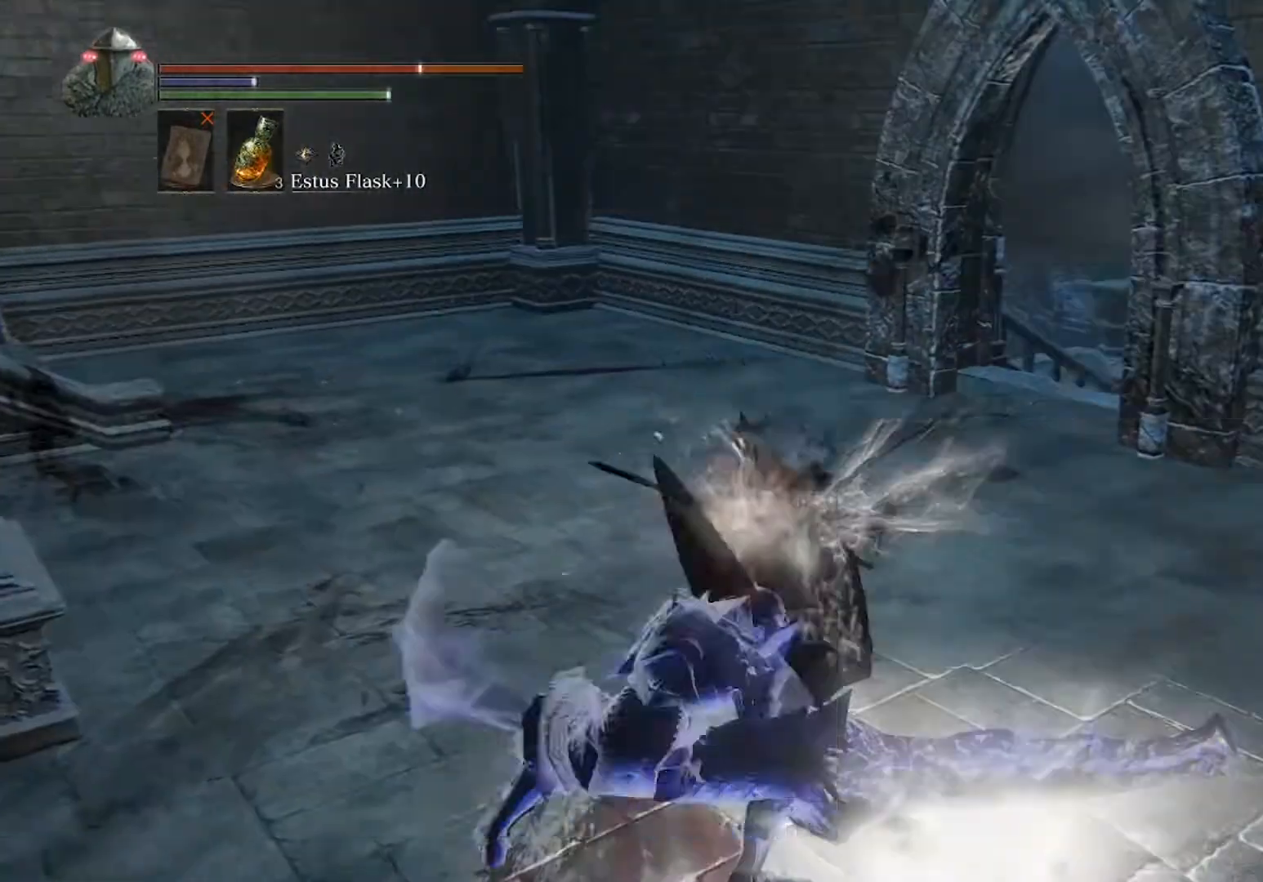
{"buttons": [], "left_stick": "down", "events": [[267, "L1", "up"], [300, "left_stick", "down-left"], [400, "left_stick", "down"]]}
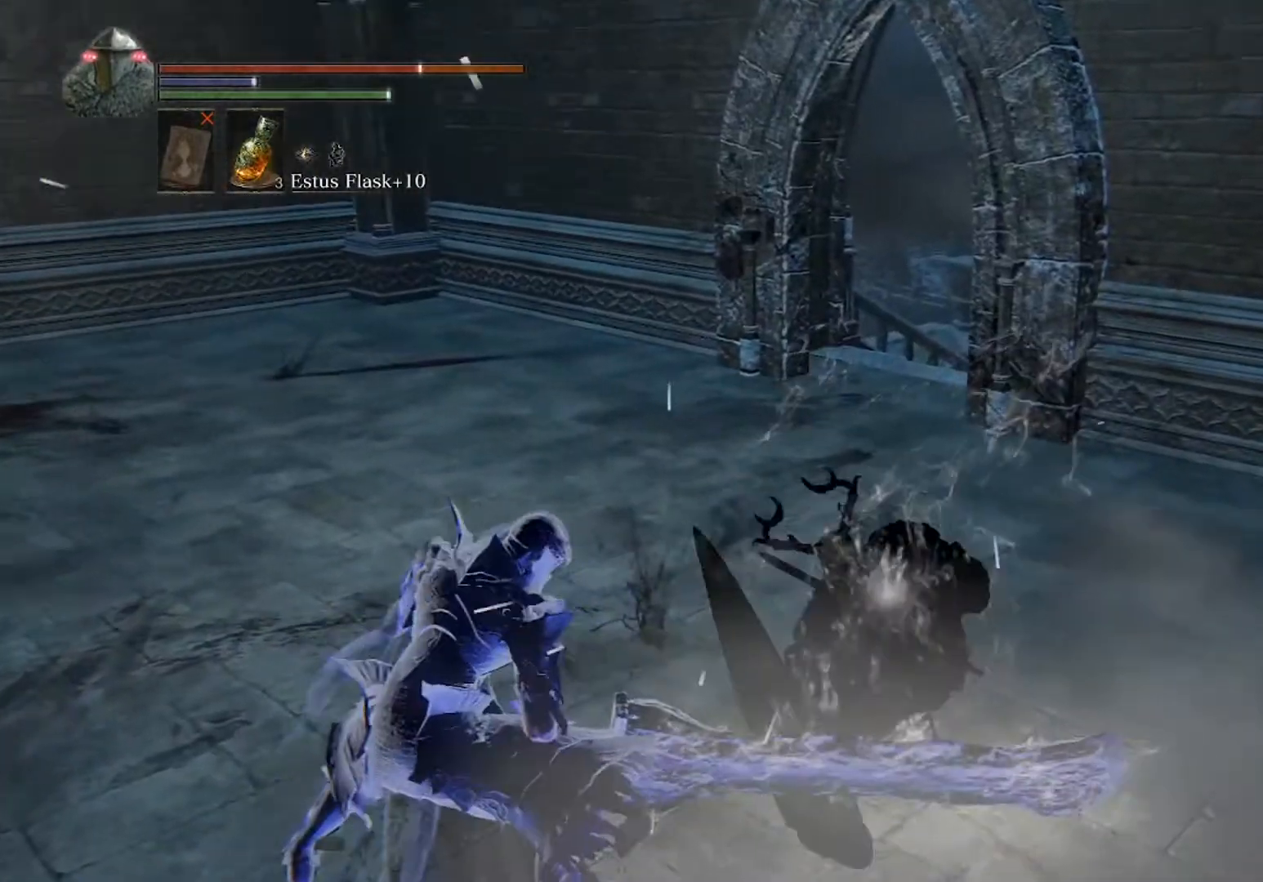
{"buttons": [], "left_stick": "up-left", "events": [[233, "left_stick", "down-left"], [400, "left_stick", "up-left"]]}
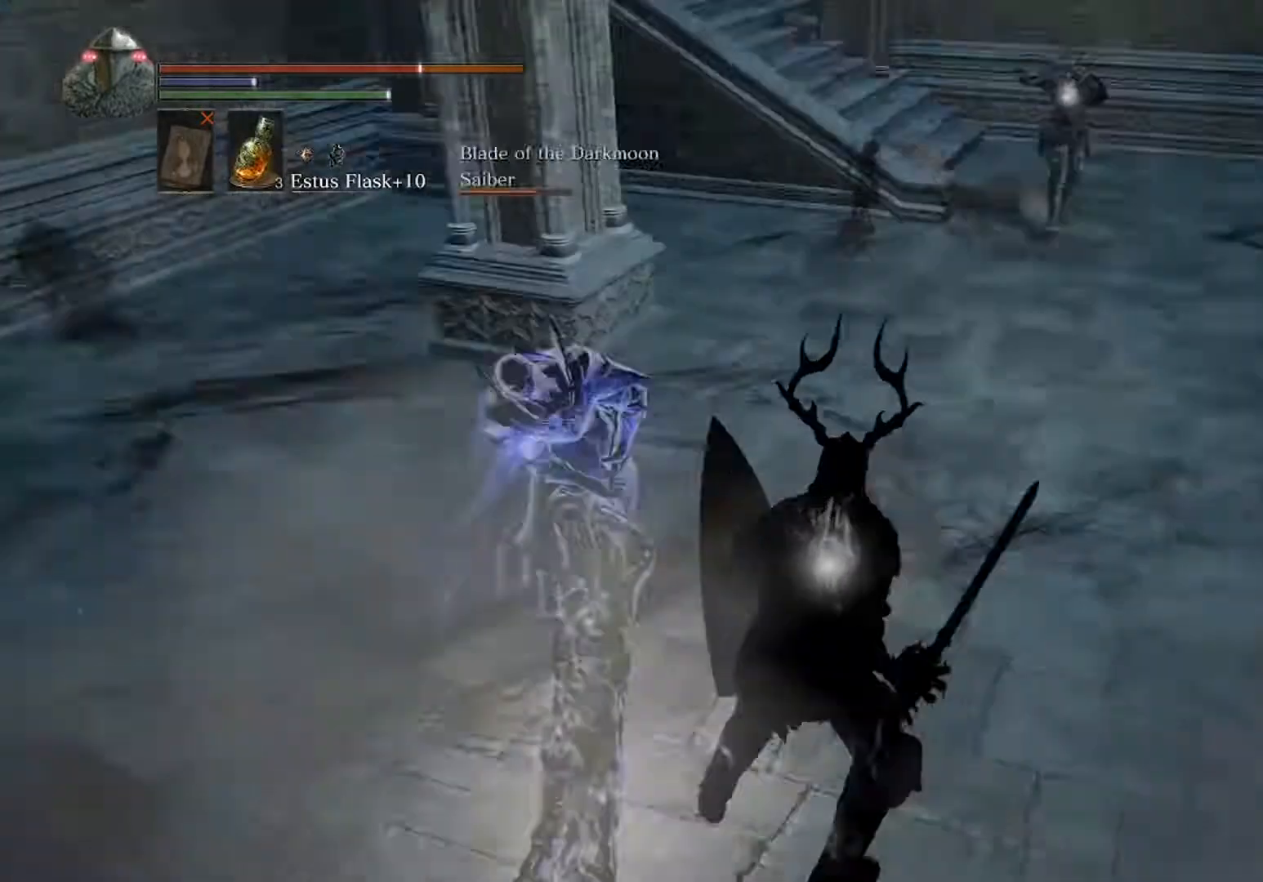
{"buttons": ["B", "L1"], "left_stick": "up-right", "events": [[100, "left_stick", "up-right"], [233, "L1", "down"], [300, "B", "down"]]}